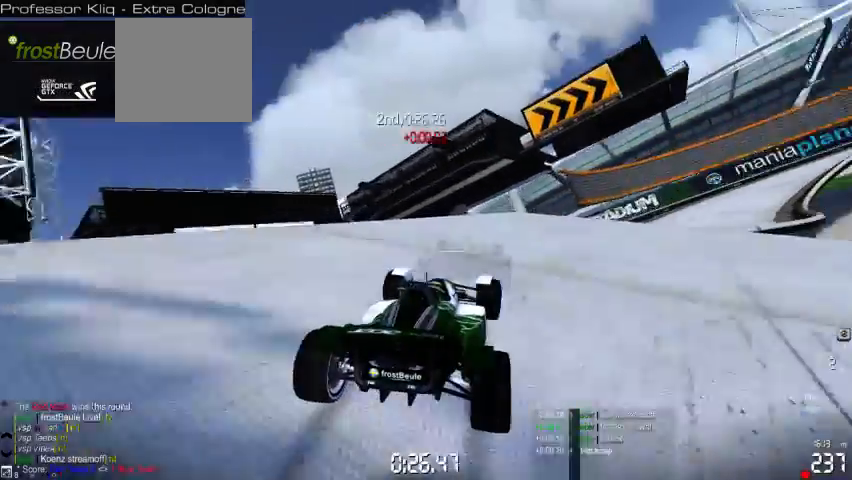
Gameplay with a controller (Xbox layout); each line is a JSON object with the inputs held at the frame after it (dt_ms = milliseconds from this image to that frame). "events" lists button and stick changes between this image and that frame as [ms after this image, input, new state], when the widget could be followed in between. Not read: A L2 L3 R2 R3 right_stick.
{"dt_ms": 500, "buttons": [], "left_stick": "right", "events": []}
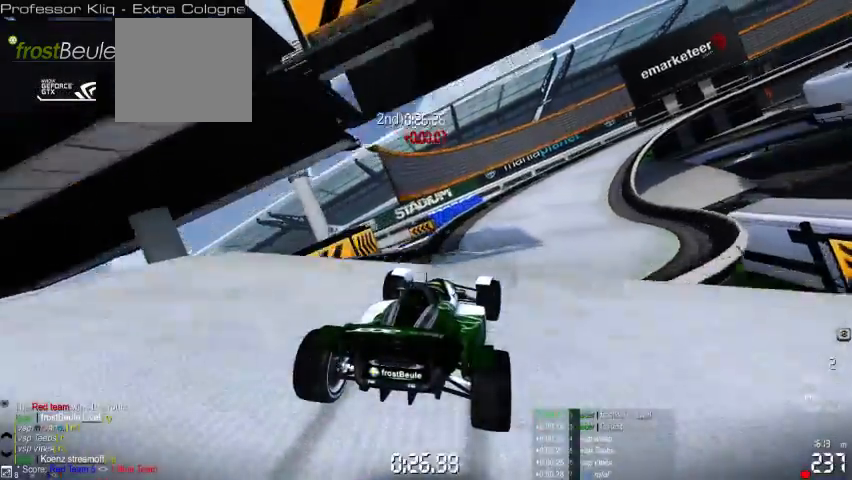
{"dt_ms": 500, "buttons": [], "left_stick": "left", "events": [[100, "left_stick", "center"], [333, "left_stick", "left"]]}
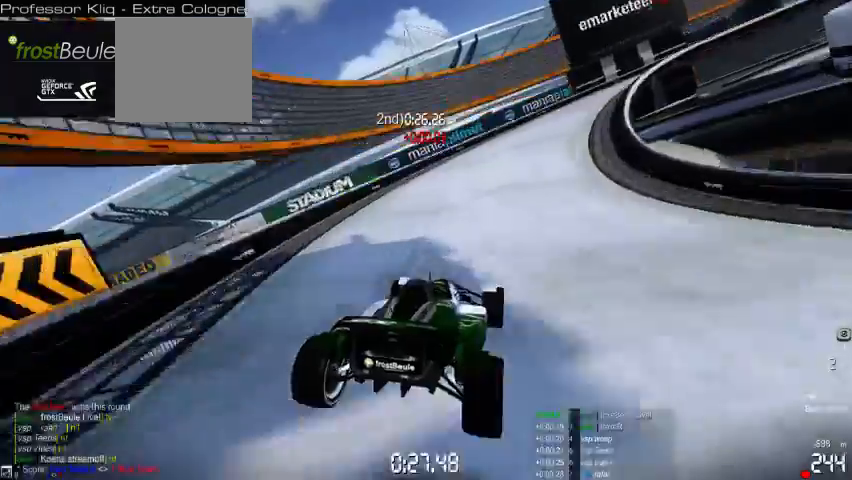
{"dt_ms": 500, "buttons": [], "left_stick": "right", "events": [[33, "left_stick", "right"]]}
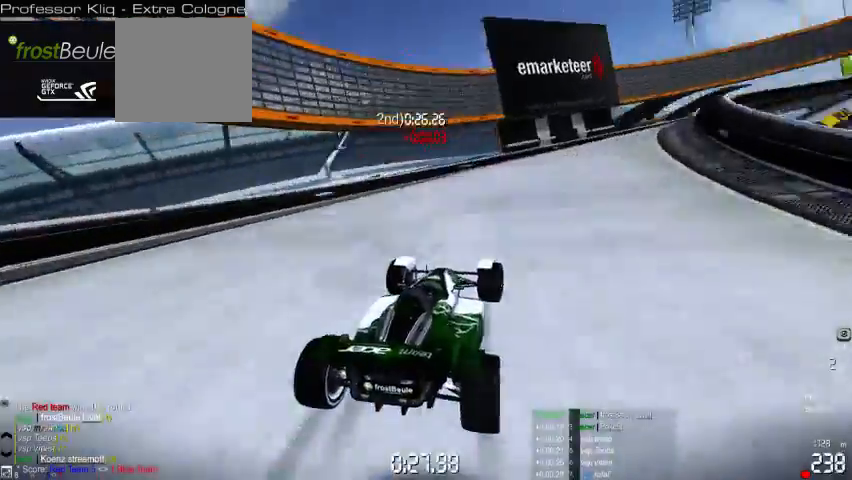
{"dt_ms": 500, "buttons": [], "left_stick": "right", "events": []}
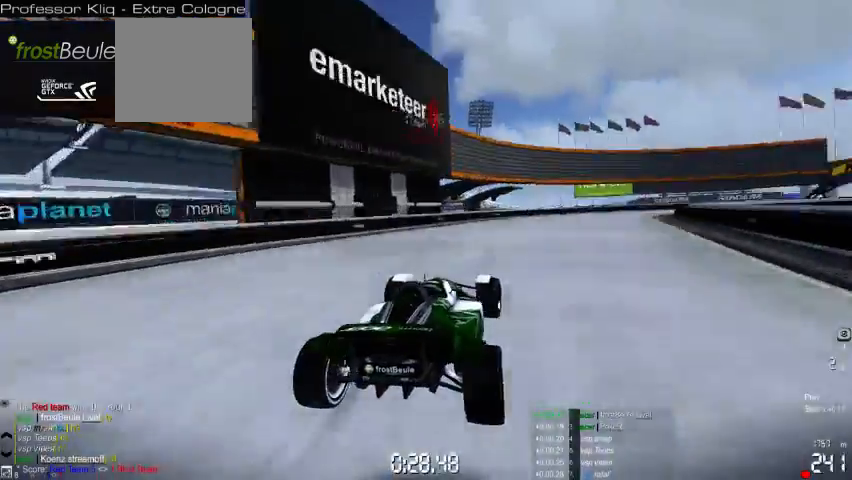
{"dt_ms": 500, "buttons": [], "left_stick": "right", "events": []}
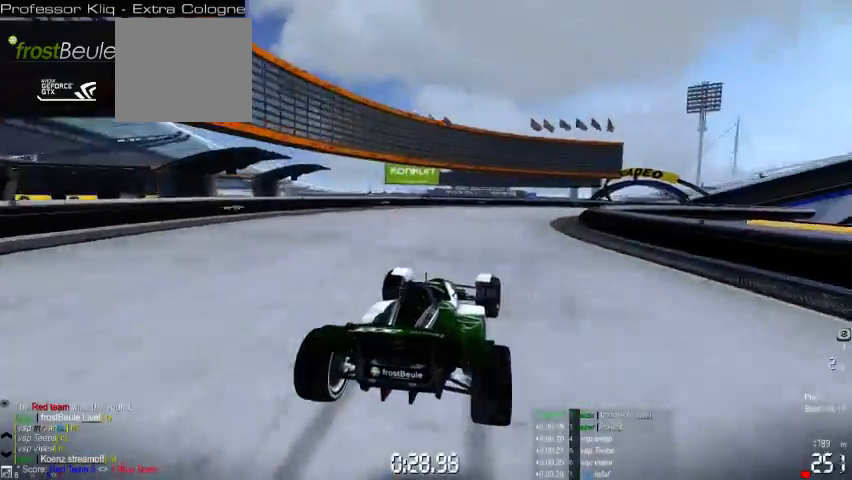
{"dt_ms": 500, "buttons": [], "left_stick": "right", "events": []}
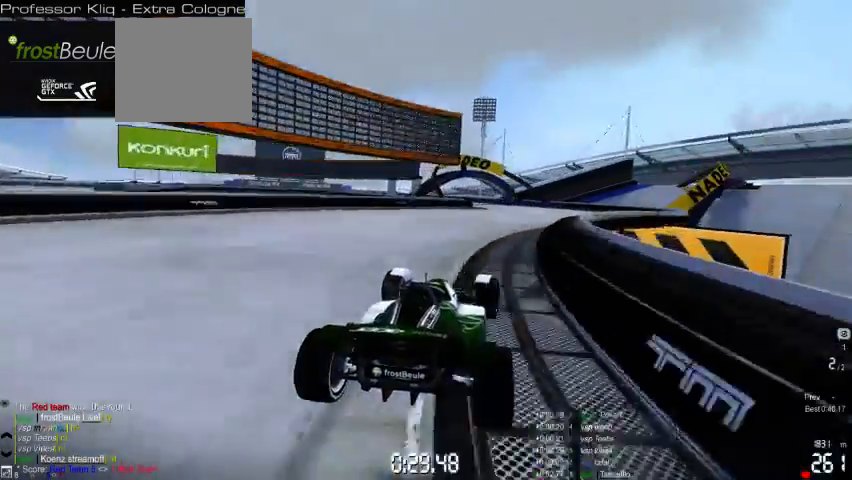
{"dt_ms": 500, "buttons": [], "left_stick": "left", "events": [[67, "left_stick", "center"], [133, "left_stick", "left"]]}
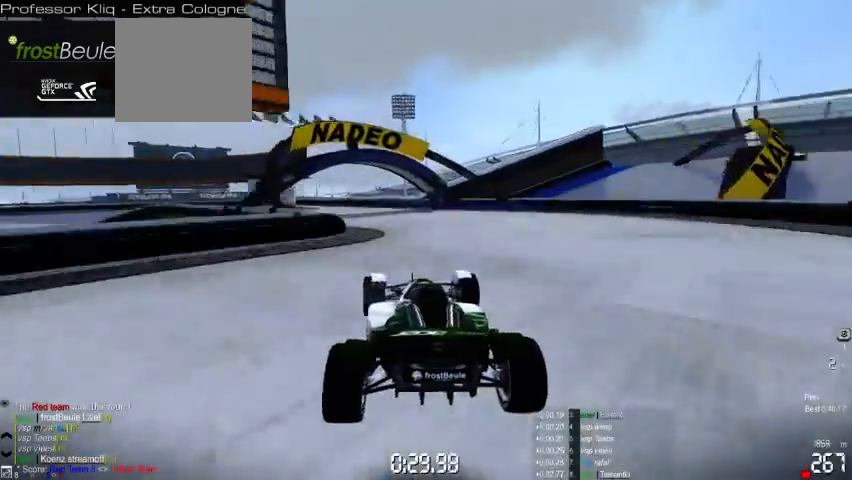
{"dt_ms": 500, "buttons": [], "left_stick": "left", "events": [[333, "R1", "down"], [400, "R1", "up"]]}
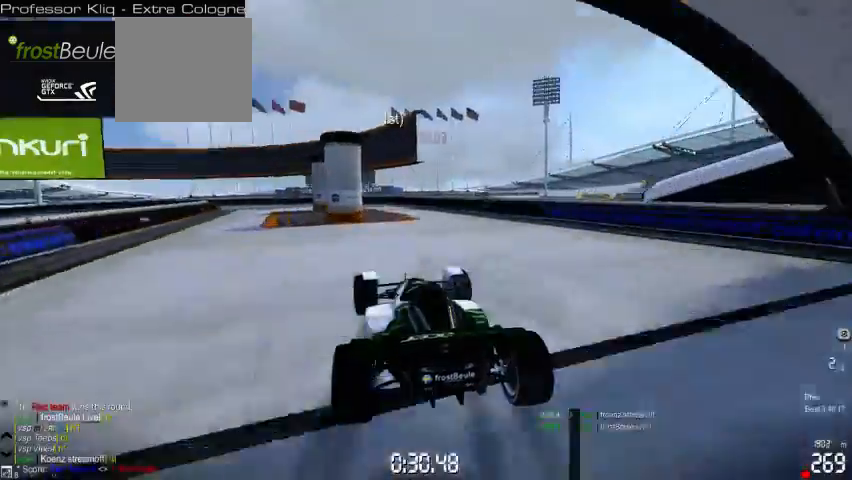
{"dt_ms": 500, "buttons": [], "left_stick": "left", "events": []}
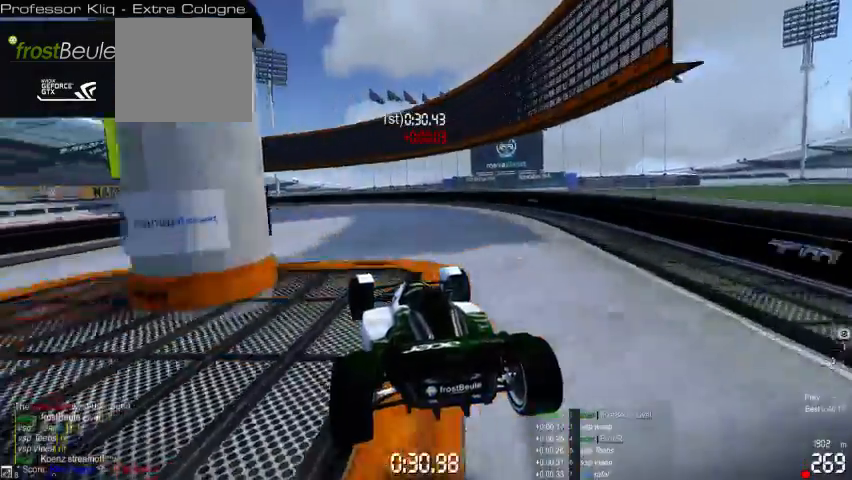
{"dt_ms": 500, "buttons": [], "left_stick": "left", "events": []}
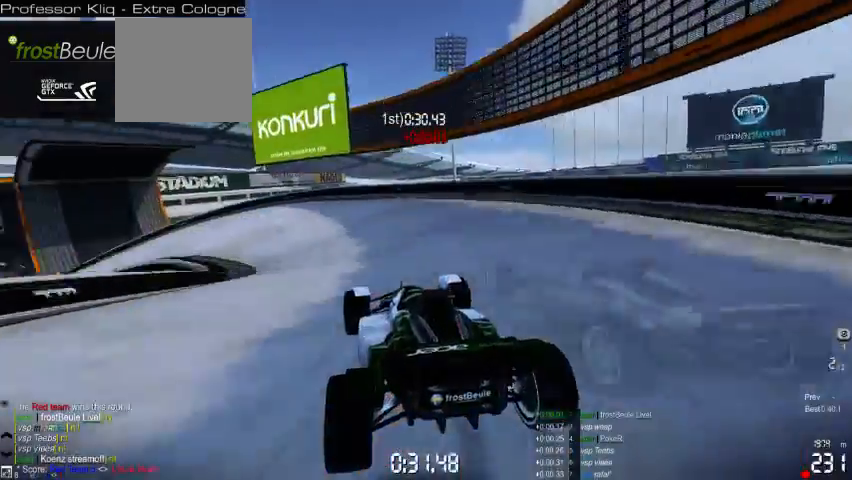
{"dt_ms": 500, "buttons": [], "left_stick": "left", "events": []}
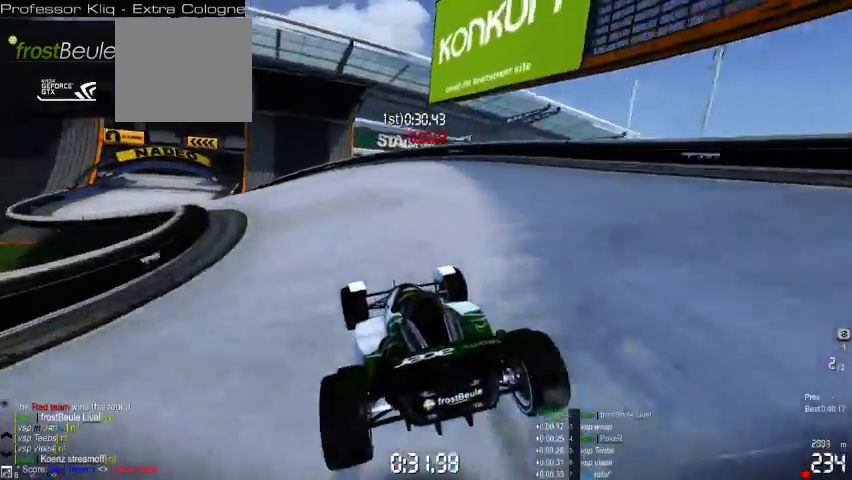
{"dt_ms": 500, "buttons": [], "left_stick": "left", "events": []}
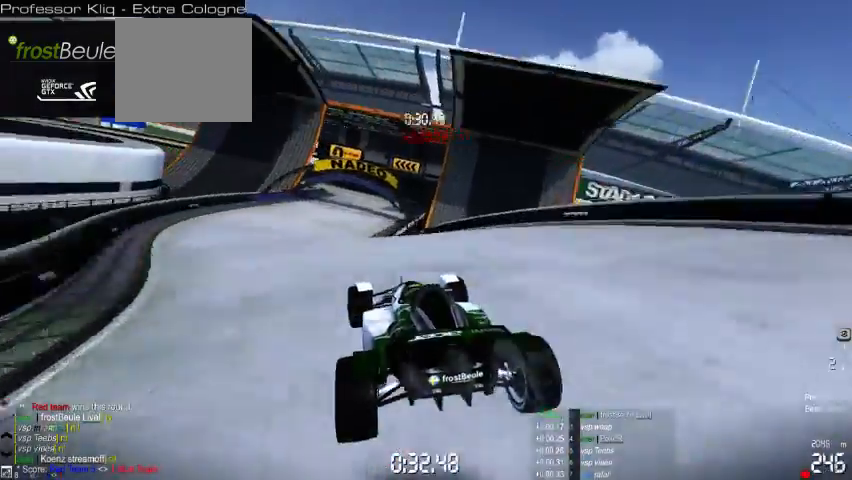
{"dt_ms": 1000, "buttons": [], "left_stick": "left"}
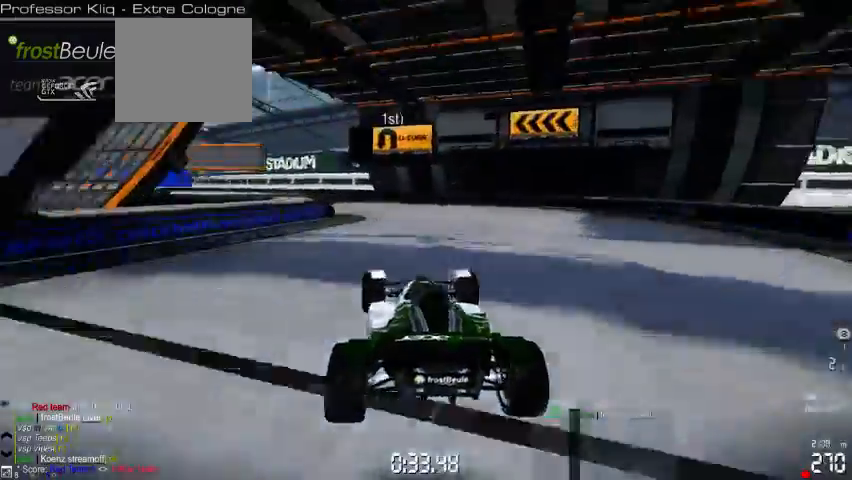
{"dt_ms": 1000, "buttons": [], "left_stick": "left"}
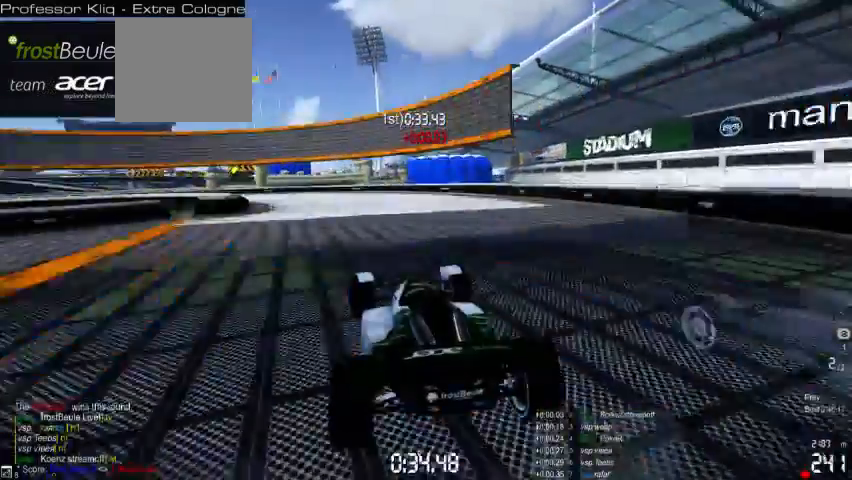
{"dt_ms": 500, "buttons": [], "left_stick": "left", "events": []}
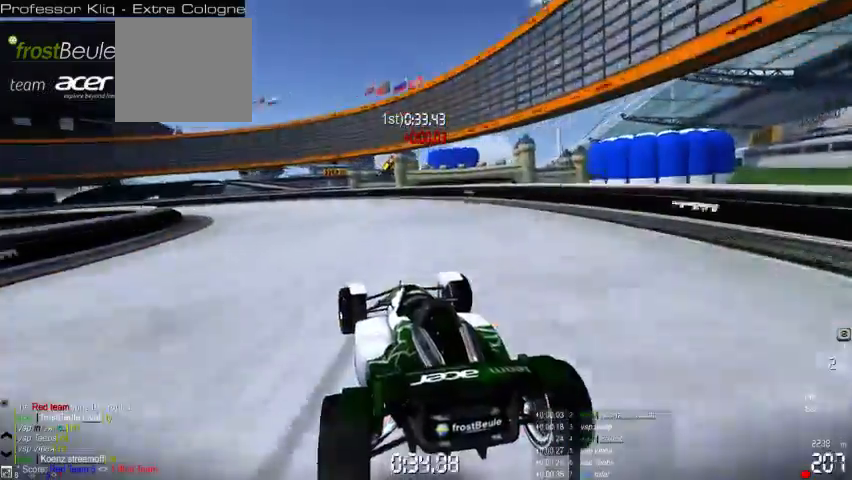
{"dt_ms": 500, "buttons": [], "left_stick": "left", "events": []}
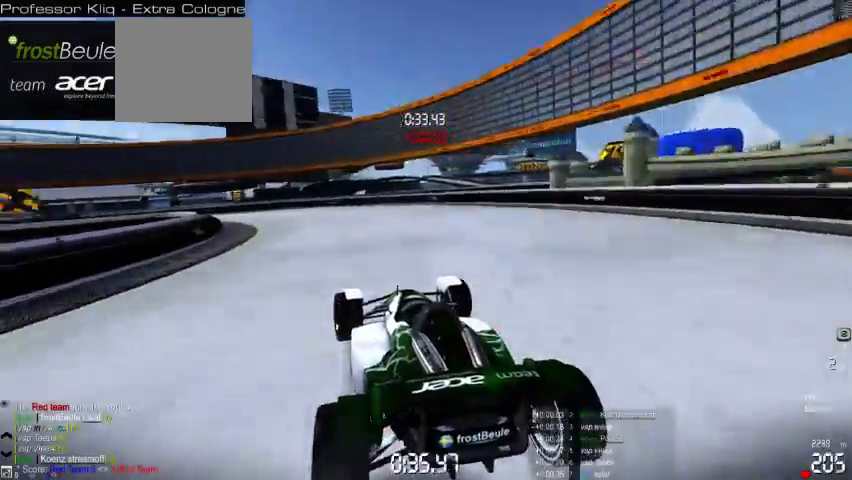
{"dt_ms": 500, "buttons": [], "left_stick": "left", "events": []}
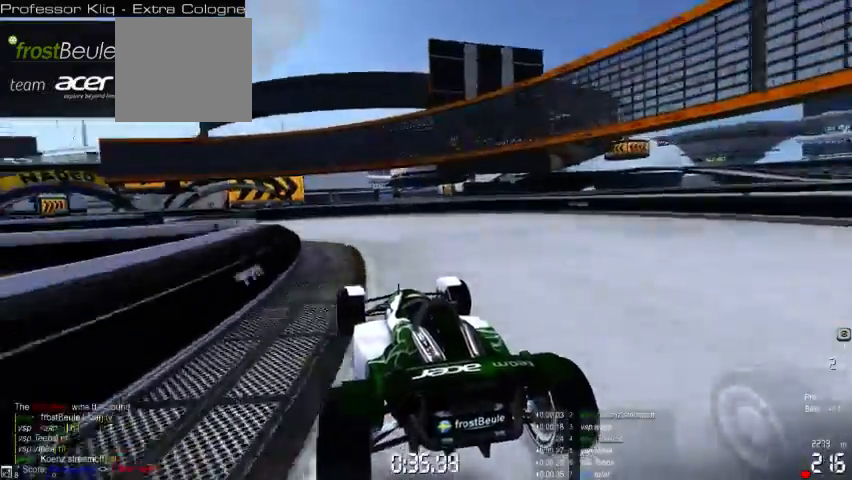
{"dt_ms": 500, "buttons": [], "left_stick": "left", "events": []}
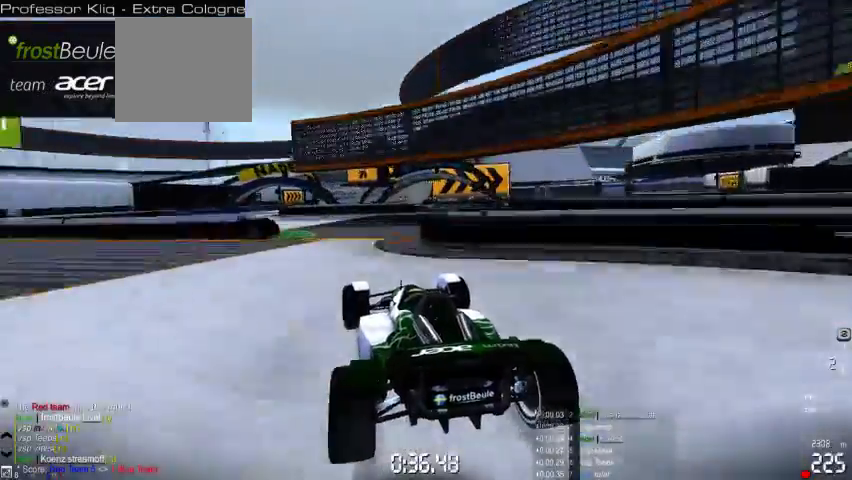
{"dt_ms": 500, "buttons": [], "left_stick": "right", "events": [[367, "left_stick", "center"], [500, "left_stick", "right"]]}
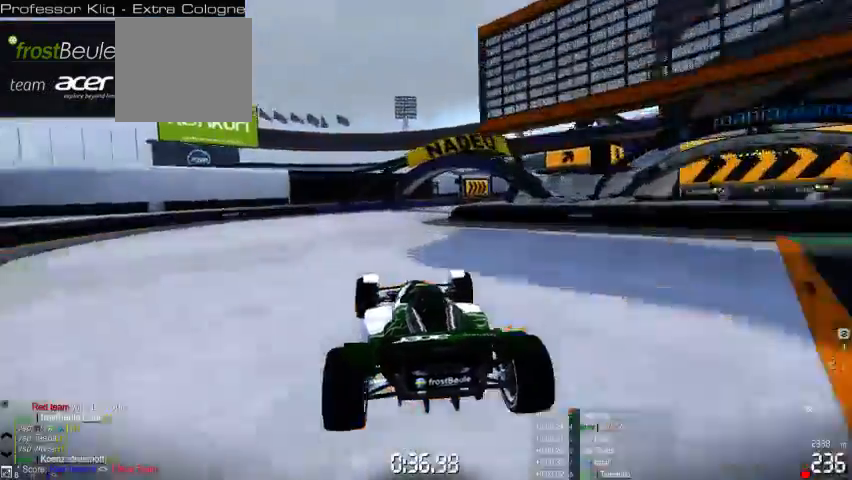
{"dt_ms": 500, "buttons": [], "left_stick": "right", "events": []}
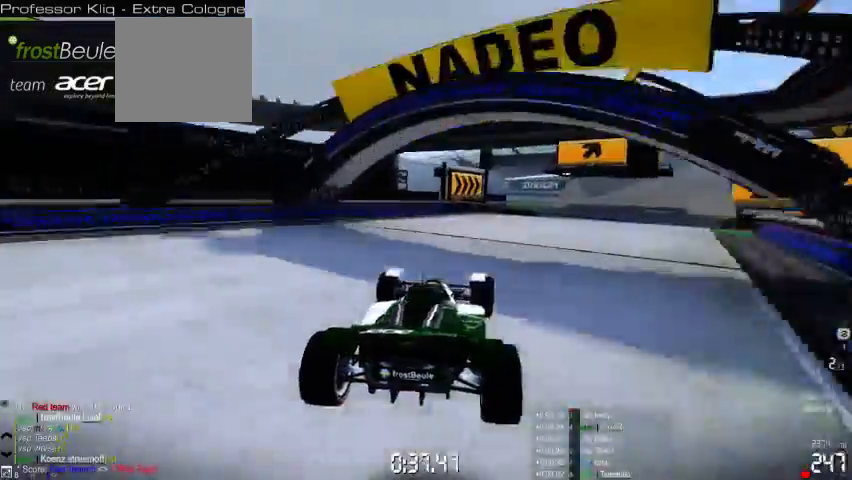
{"dt_ms": 500, "buttons": [], "left_stick": "right", "events": []}
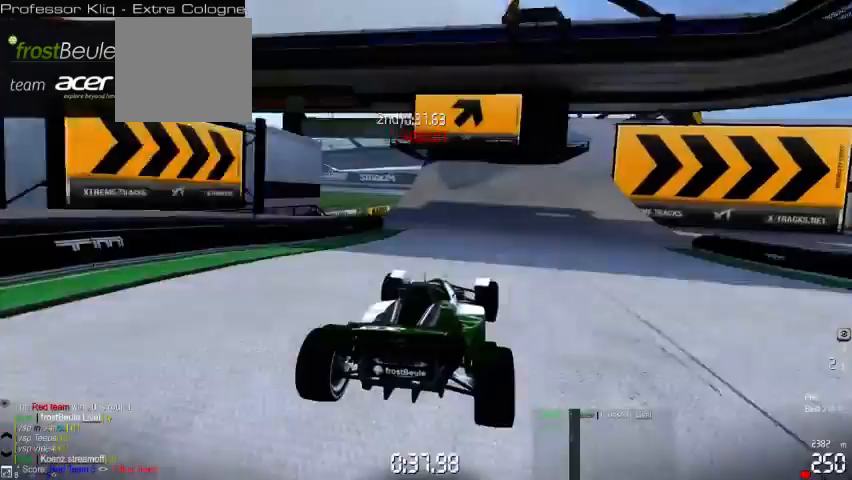
{"dt_ms": 500, "buttons": [], "left_stick": "right", "events": []}
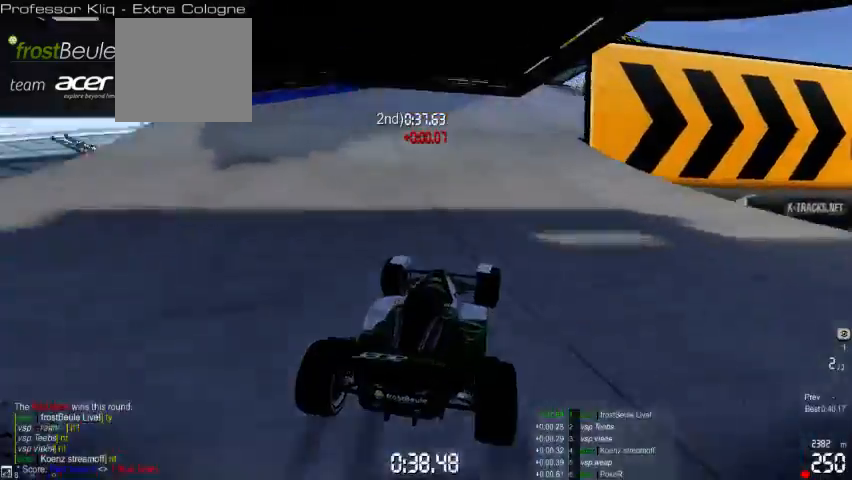
{"dt_ms": 1000, "buttons": [], "left_stick": "right"}
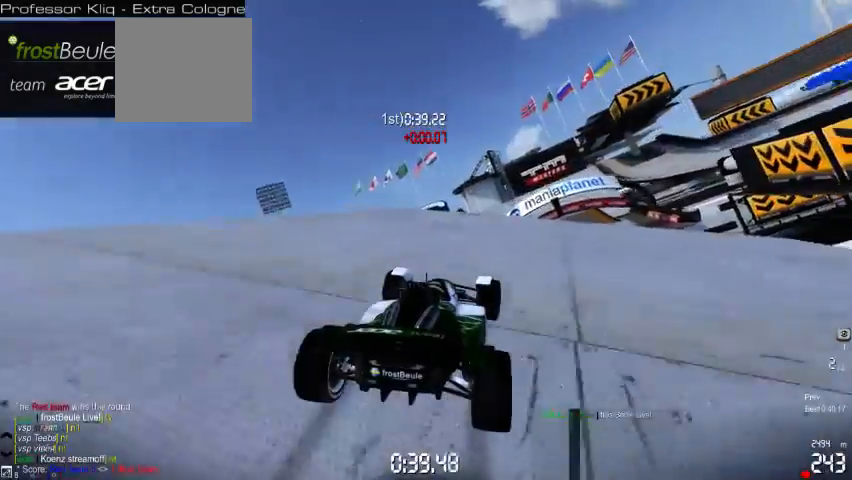
{"dt_ms": 500, "buttons": [], "left_stick": "center", "events": [[300, "left_stick", "center"]]}
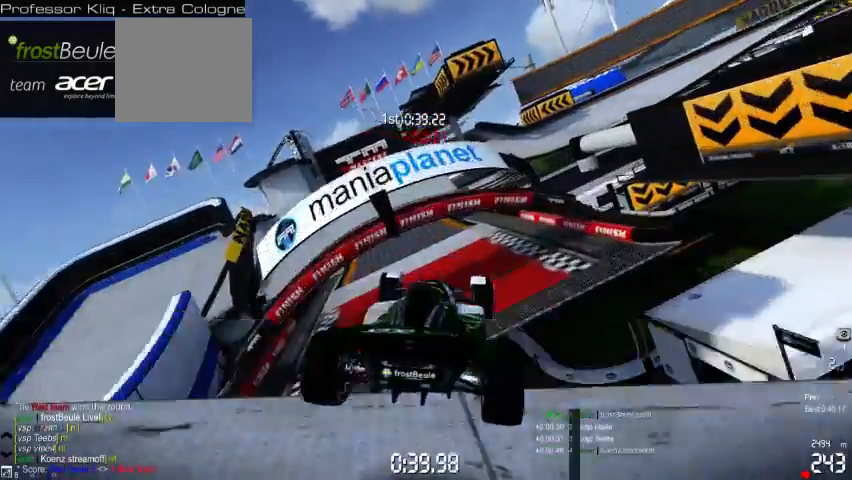
{"dt_ms": 500, "buttons": [], "left_stick": "center", "events": []}
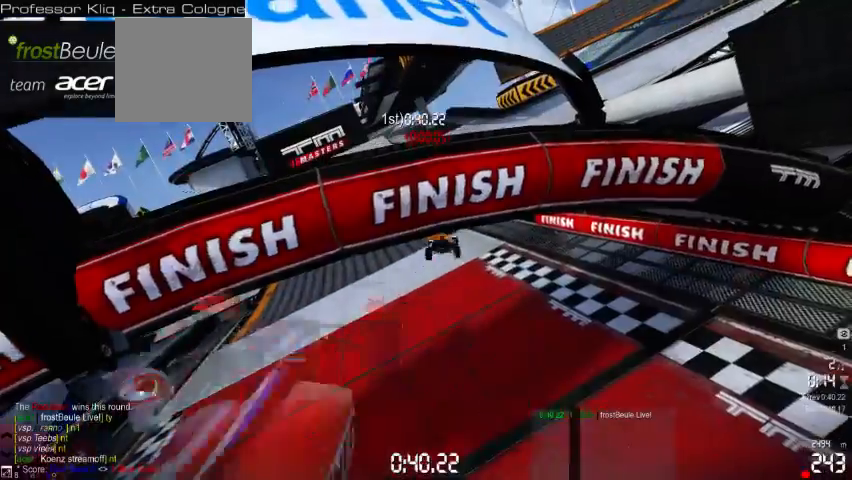
{"dt_ms": 500, "buttons": [], "left_stick": "center"}
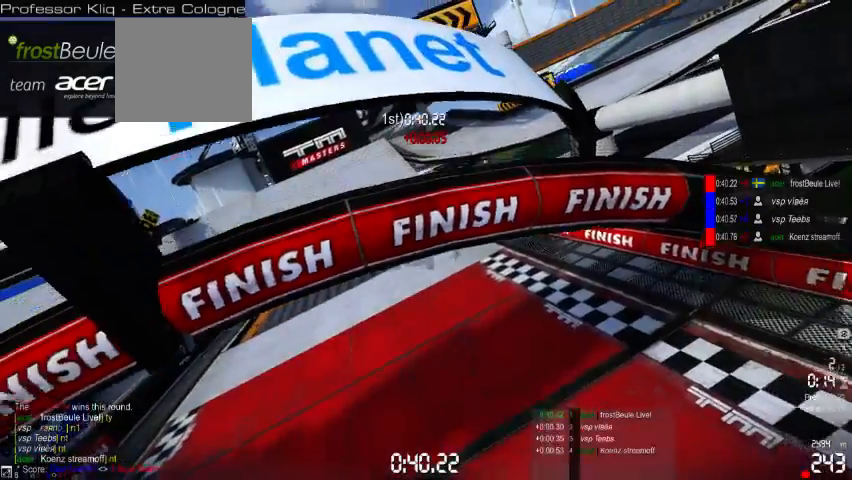
{"dt_ms": 1000, "buttons": [], "left_stick": "center"}
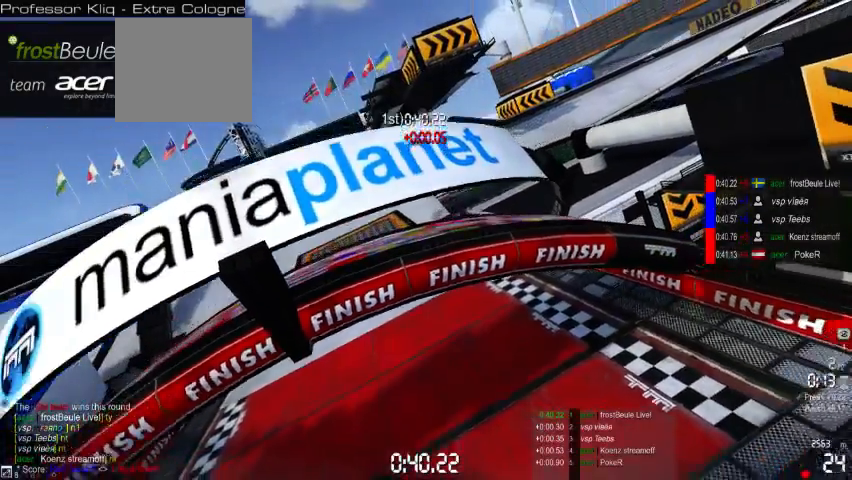
{"dt_ms": 500, "buttons": [], "left_stick": "center", "events": []}